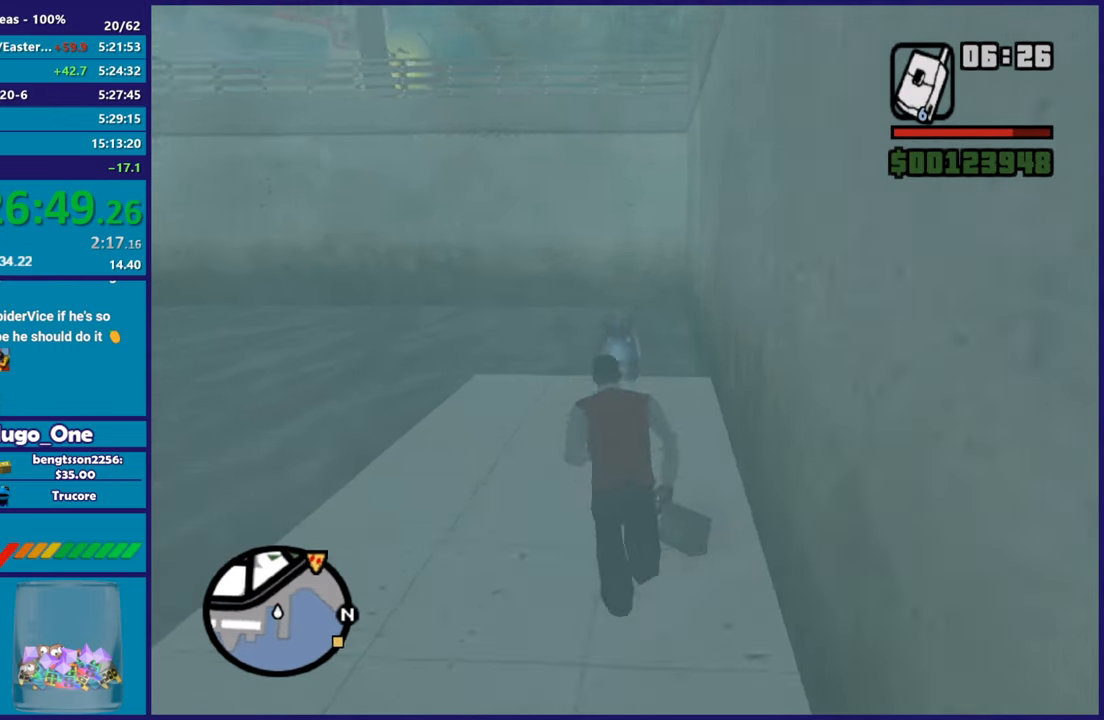
Gameplay with a controller (Xbox layout); each line is a JSON object with the inputs held at the frame after it. "button_events" lists button changes between this image and that frame as [ms after this image, input, new state], when the widget could be followed in between (sticks are given only as held states).
{"buttons": [], "left_stick": "down", "right_stick": "down-left", "button_events": []}
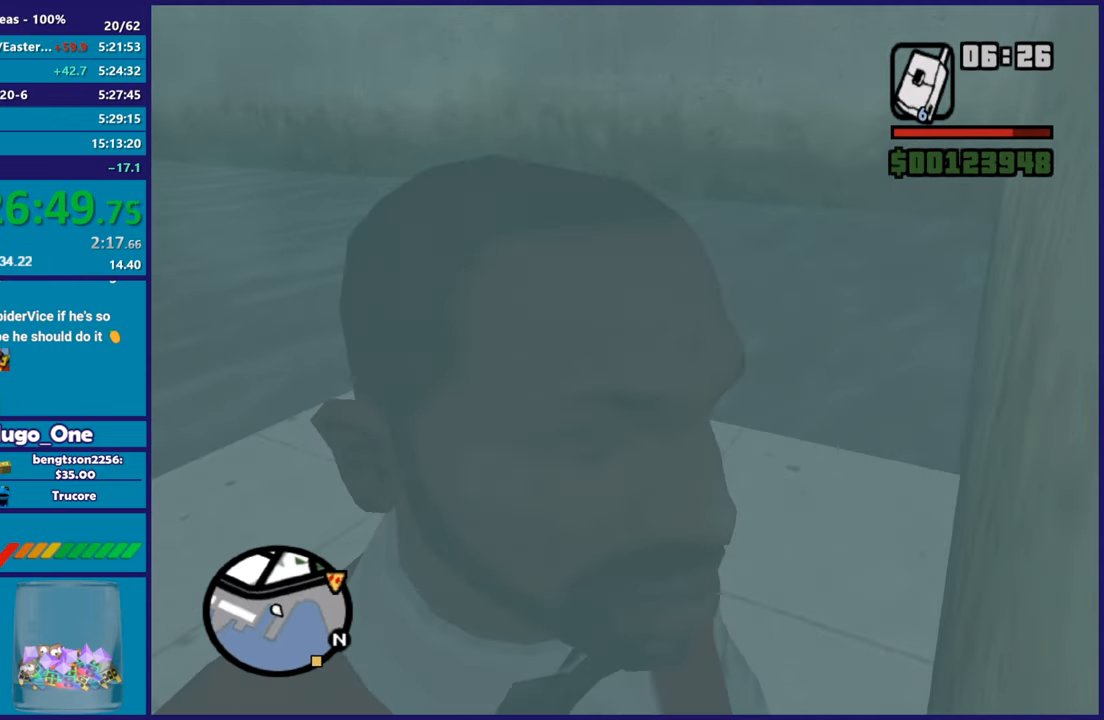
{"buttons": [], "left_stick": "right", "right_stick": "down-left", "button_events": []}
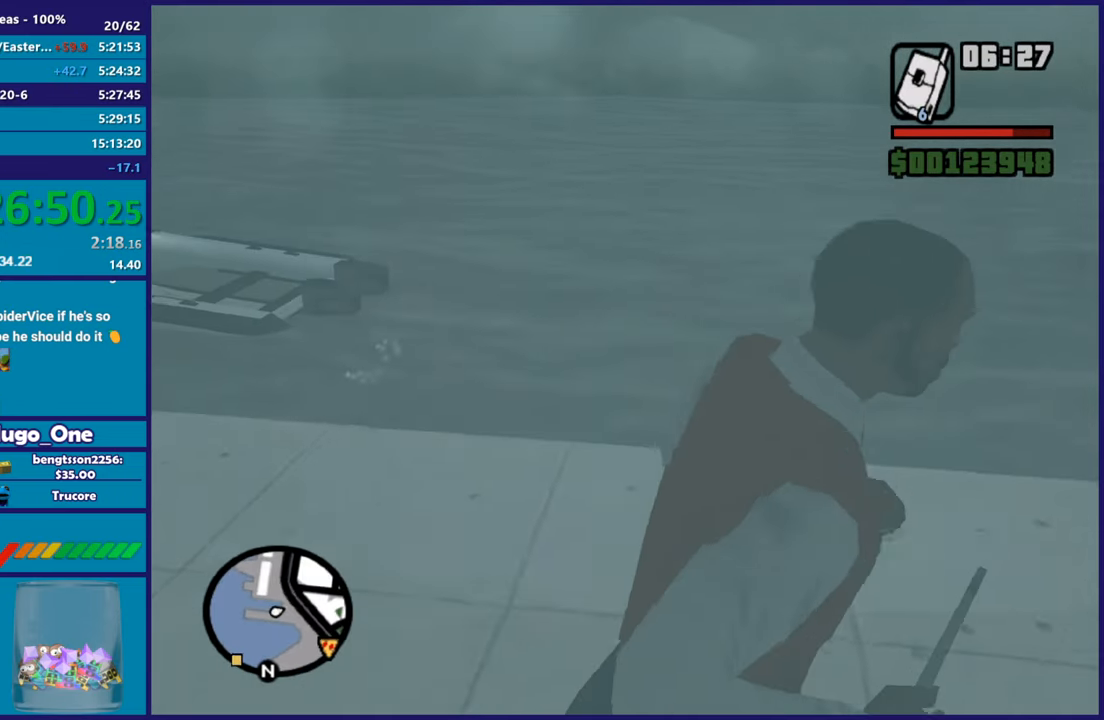
{"buttons": [], "left_stick": "up-left", "right_stick": "left"}
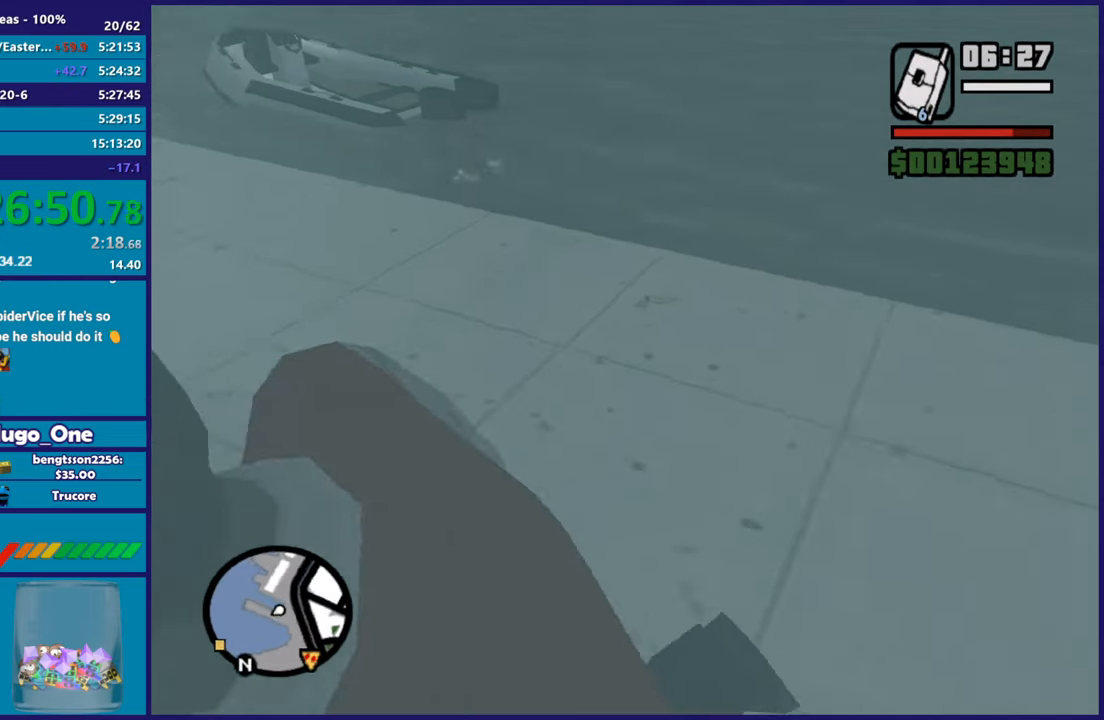
{"buttons": [], "left_stick": "up", "right_stick": "center"}
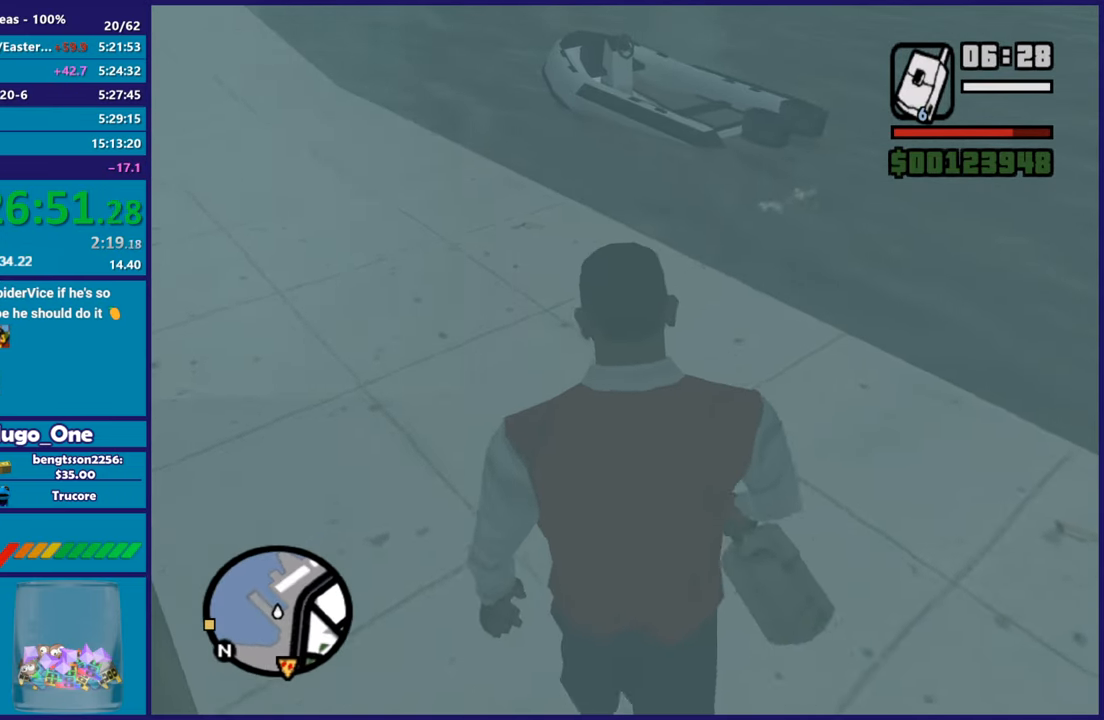
{"buttons": ["A"], "left_stick": "up", "right_stick": "center", "button_events": [[84, "A", "down"]]}
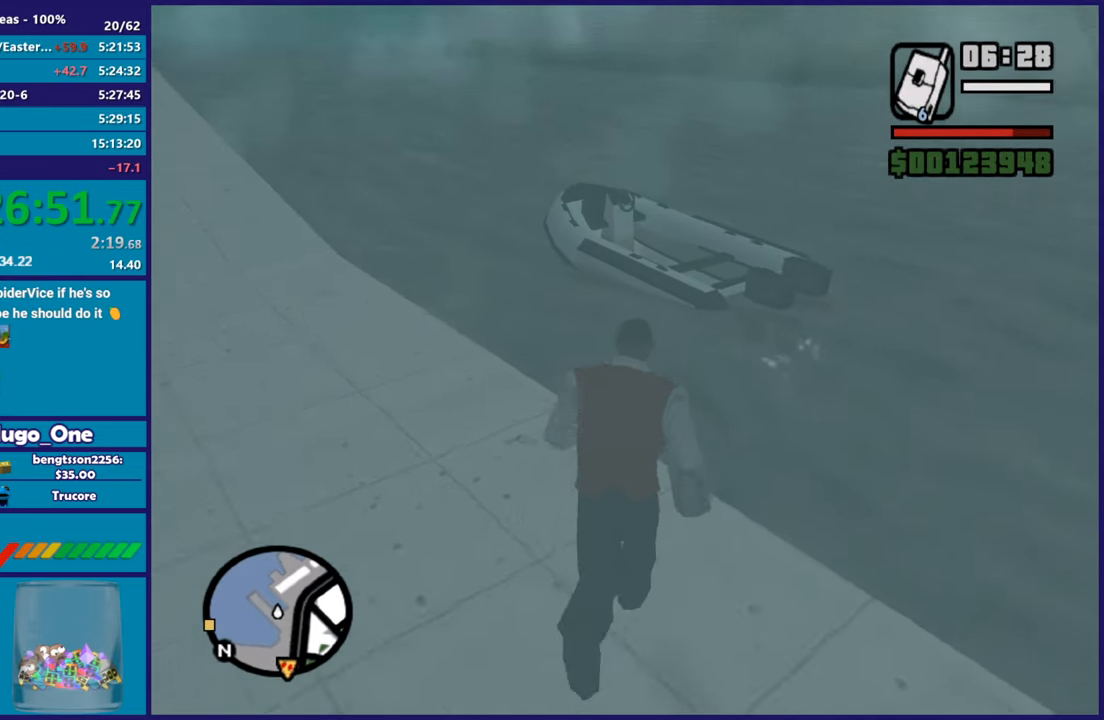
{"buttons": [], "left_stick": "up", "right_stick": "down", "button_events": [[17, "X", "down"], [67, "A", "up"], [284, "X", "up"]]}
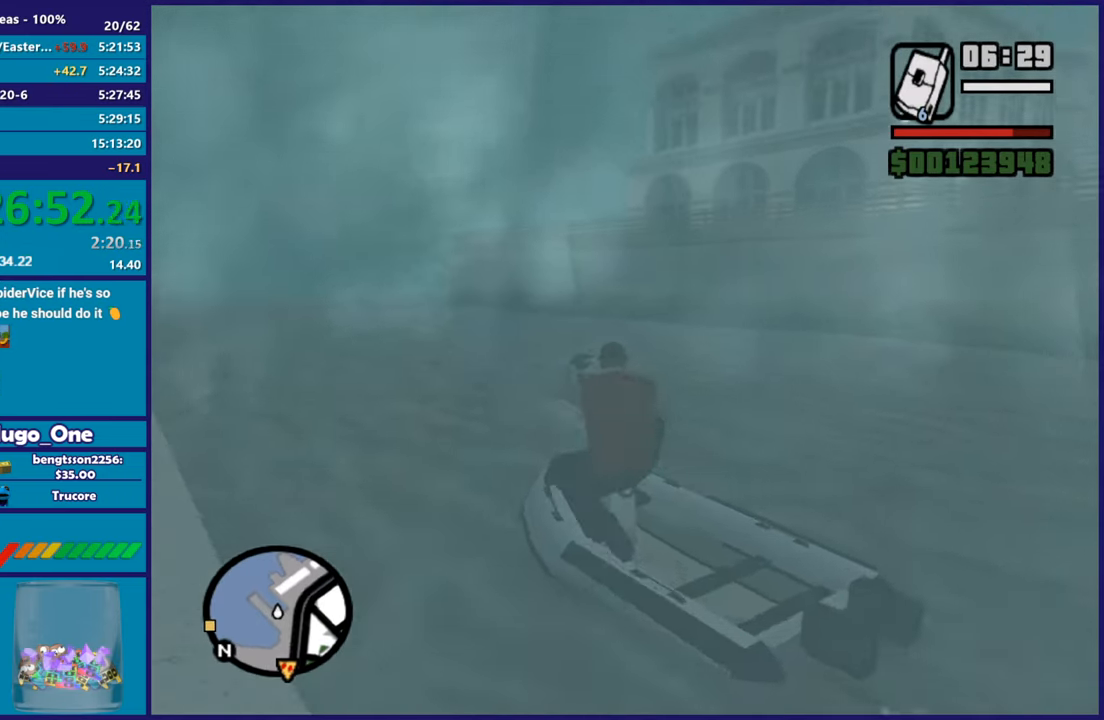
{"buttons": [], "left_stick": "center", "right_stick": "center", "button_events": []}
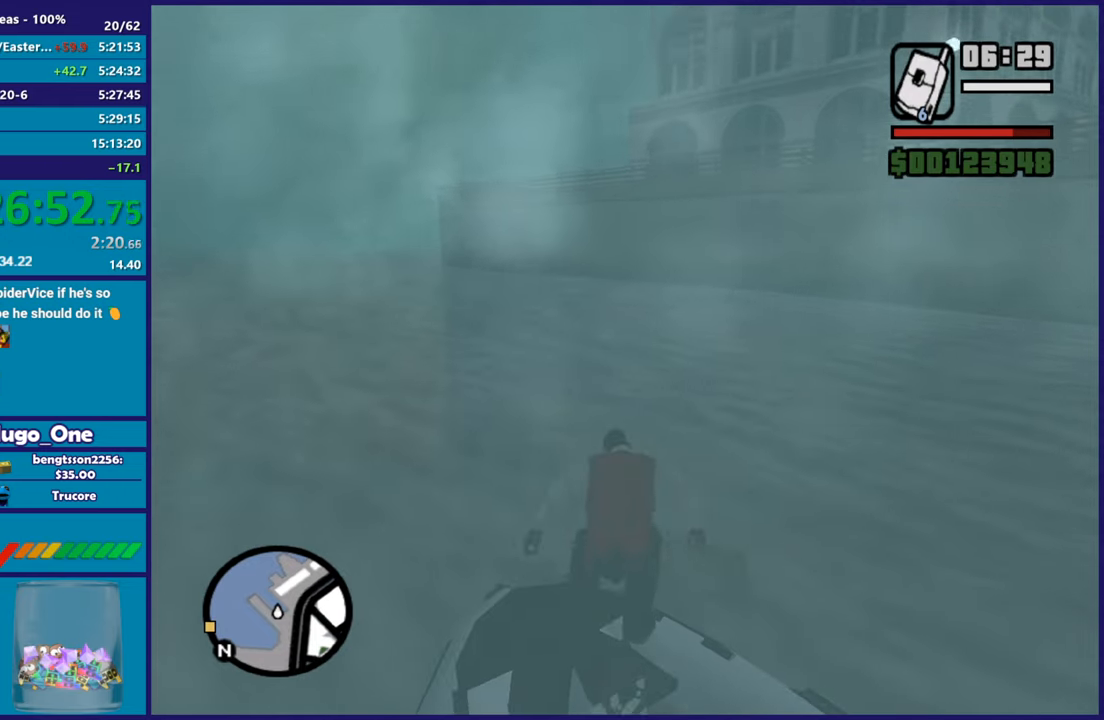
{"buttons": [], "left_stick": "down", "right_stick": "down-left", "button_events": []}
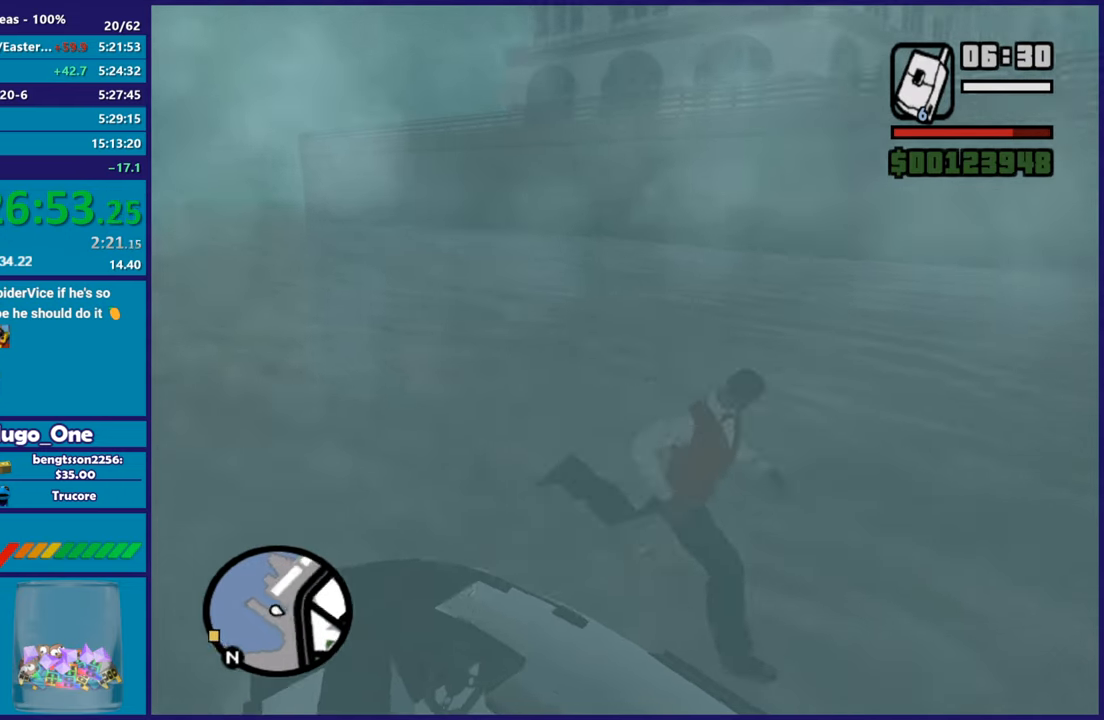
{"buttons": [], "left_stick": "up-right", "right_stick": "up-left", "button_events": []}
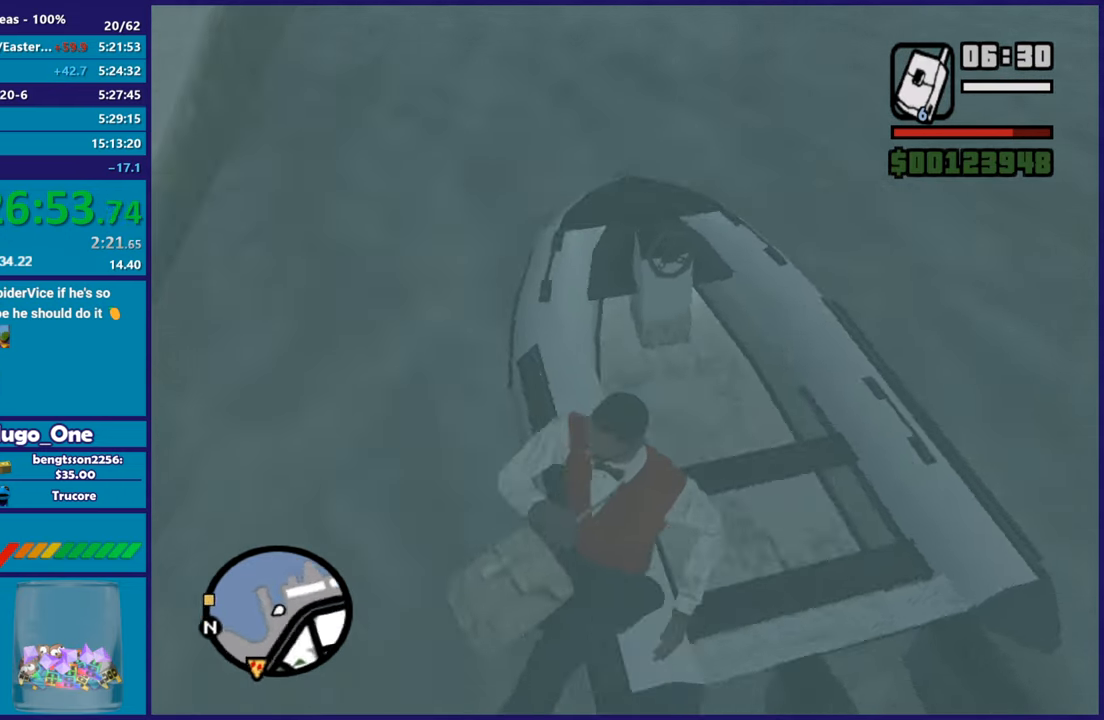
{"buttons": [], "left_stick": "up-right", "right_stick": "right", "button_events": []}
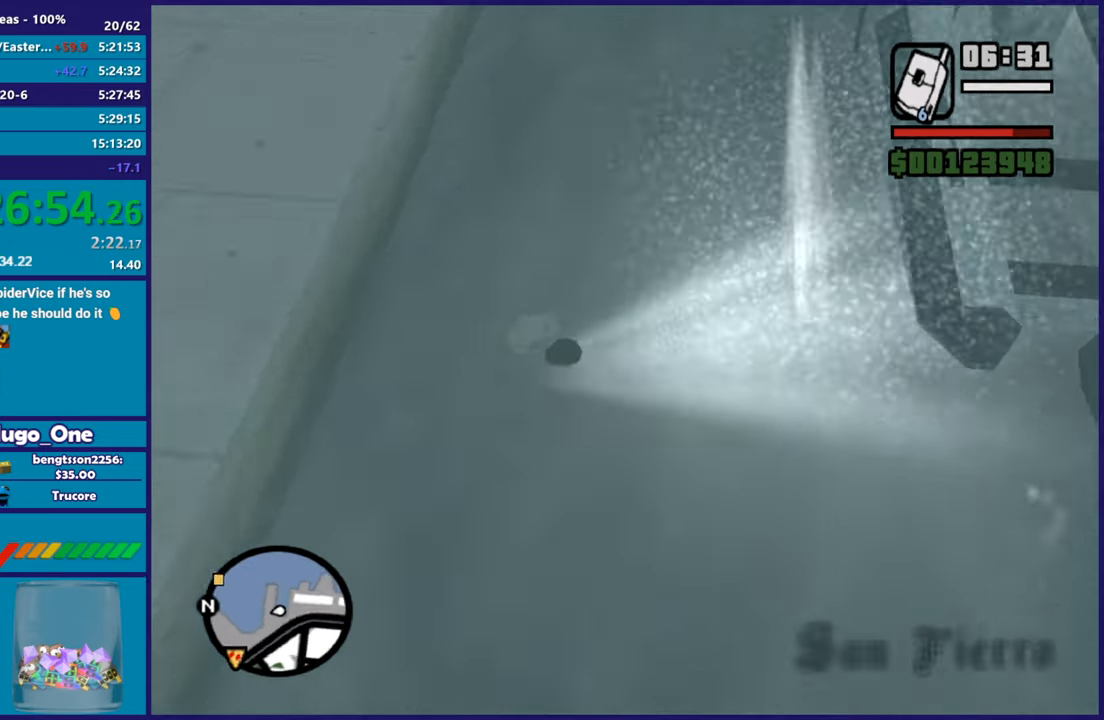
{"buttons": ["A"], "left_stick": "right", "right_stick": "center", "button_events": [[167, "A", "down"], [317, "A", "up"], [434, "A", "down"]]}
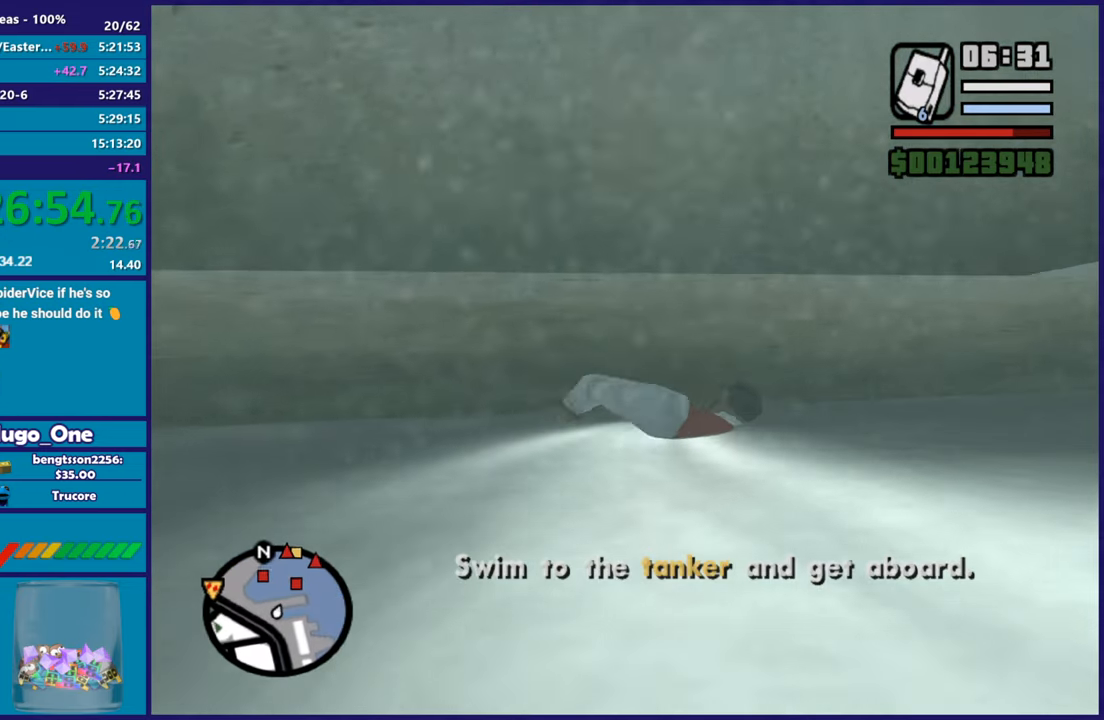
{"buttons": [], "left_stick": "right", "right_stick": "right", "button_events": [[34, "A", "up"]]}
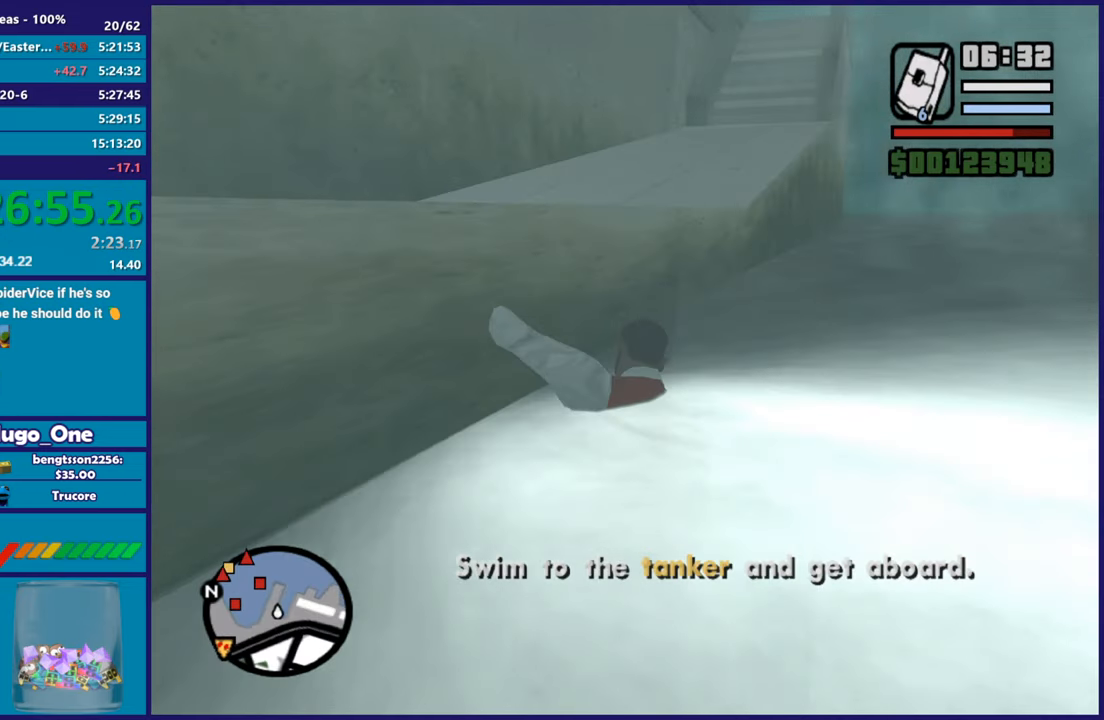
{"buttons": [], "left_stick": "right", "right_stick": "center", "button_events": [[367, "A", "down"], [484, "A", "up"]]}
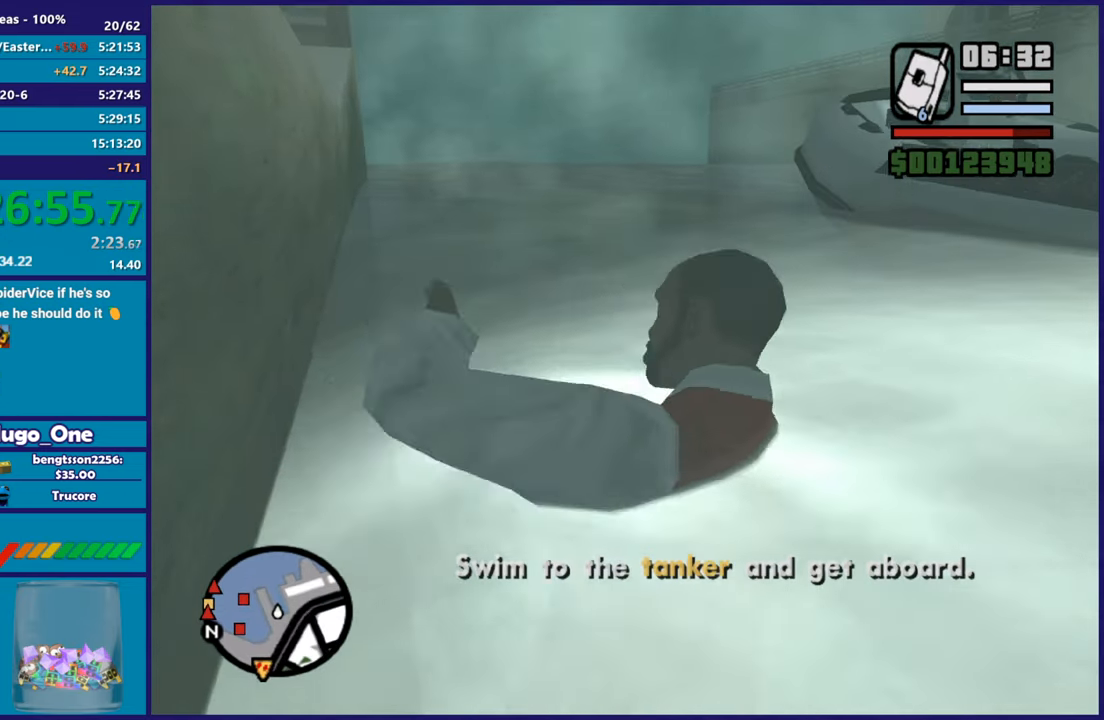
{"buttons": ["A"], "left_stick": "up-right", "right_stick": "center", "button_events": [[50, "A", "down"], [150, "A", "up"], [234, "A", "down"], [351, "A", "up"], [434, "A", "down"]]}
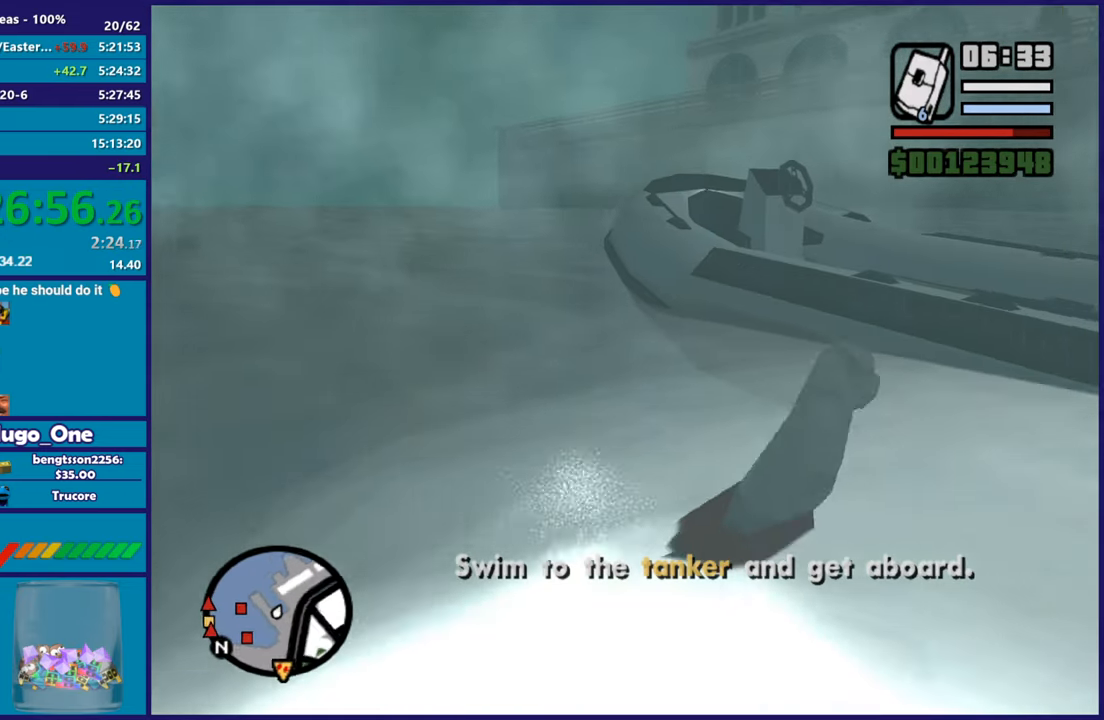
{"buttons": ["X"], "left_stick": "down", "right_stick": "center", "button_events": [[33, "A", "up"], [117, "A", "down"], [283, "A", "up"], [300, "X", "down"], [400, "X", "up"], [467, "X", "down"]]}
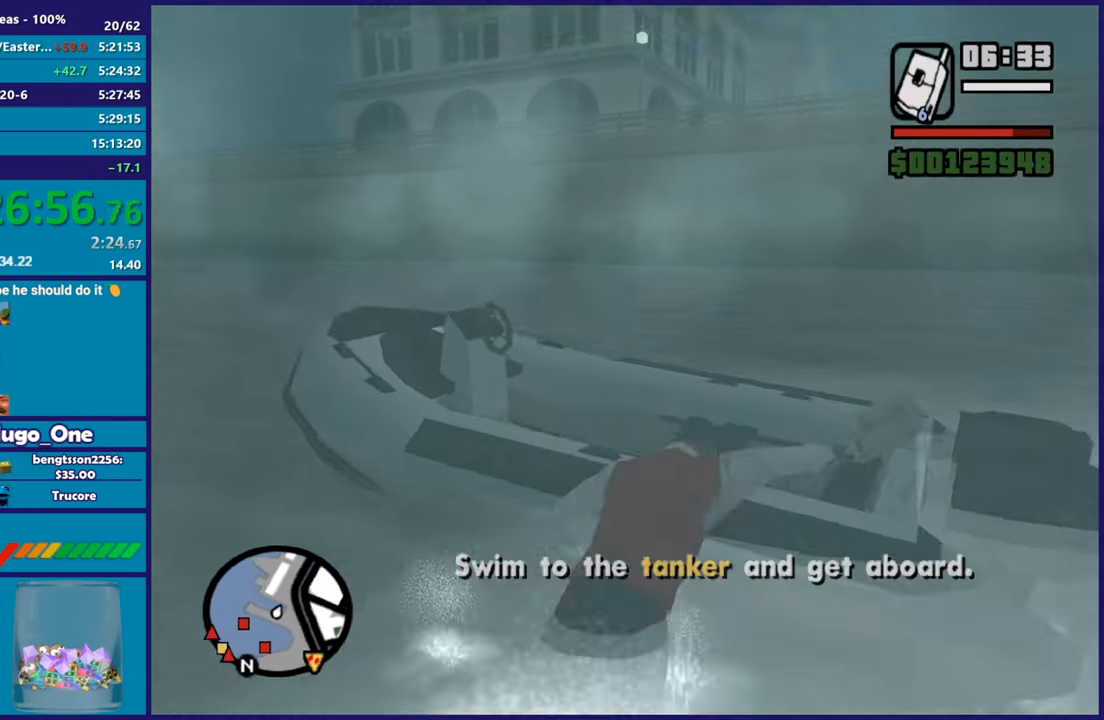
{"buttons": [], "left_stick": "up-right", "right_stick": "down-left", "button_events": [[100, "X", "up"], [150, "X", "down"], [284, "X", "up"]]}
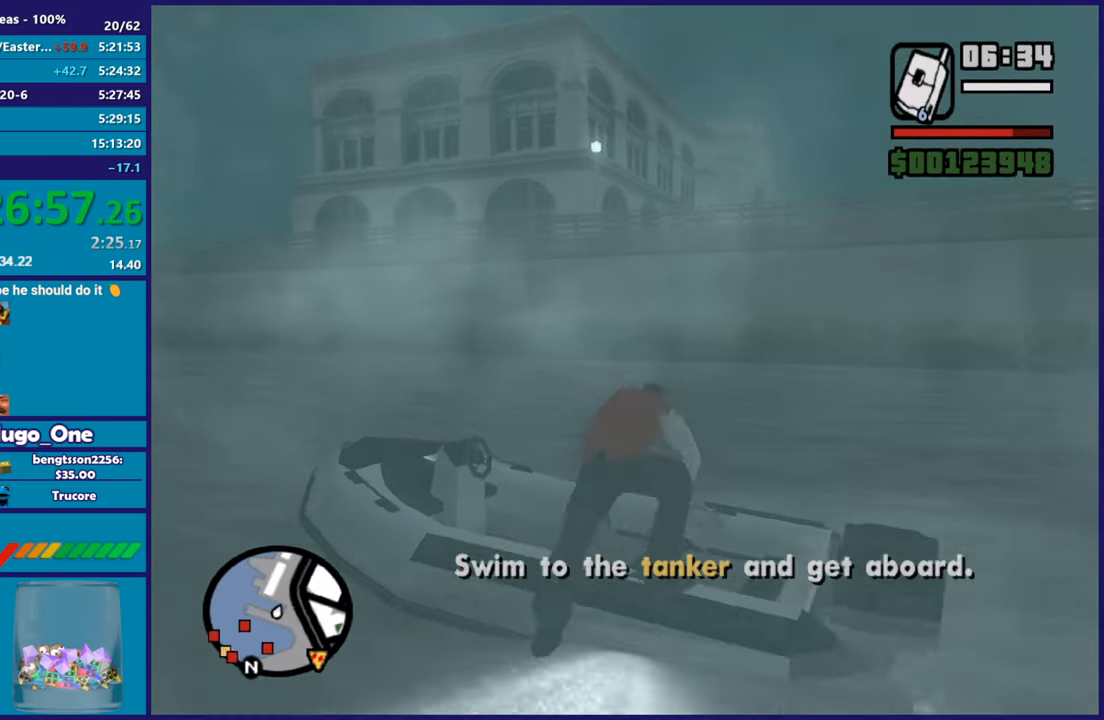
{"buttons": [], "left_stick": "up-right", "right_stick": "center", "button_events": []}
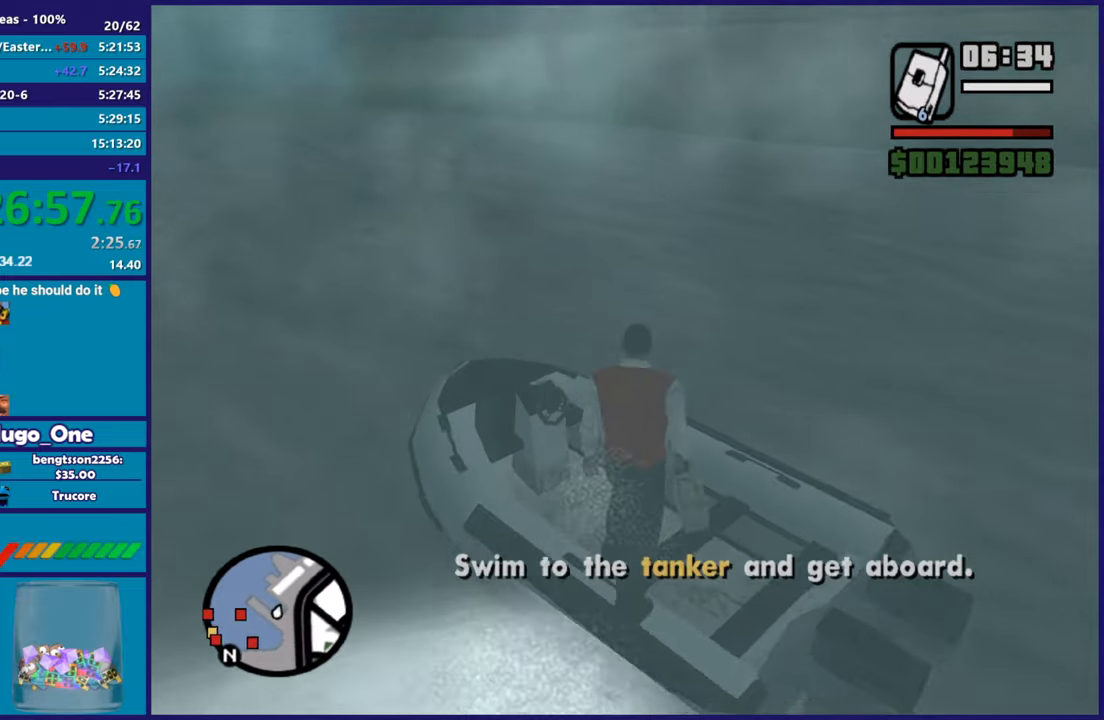
{"buttons": [], "left_stick": "center", "right_stick": "center", "button_events": []}
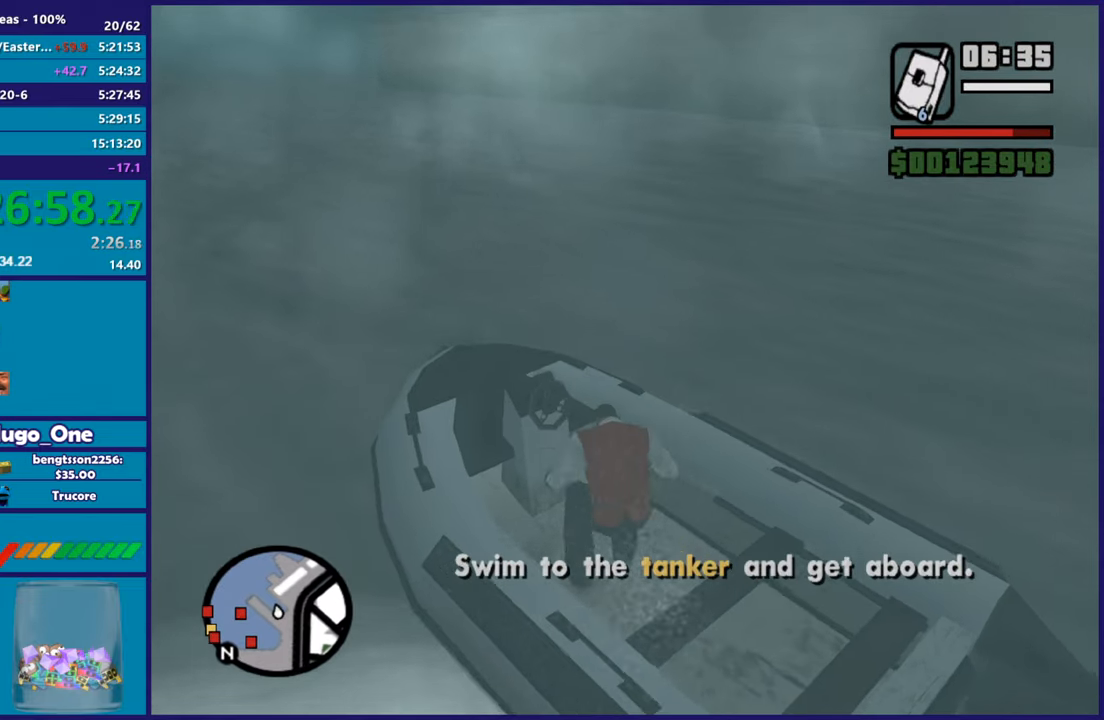
{"buttons": [], "left_stick": "center", "right_stick": "center", "button_events": [[317, "Y", "down"], [500, "Y", "up"]]}
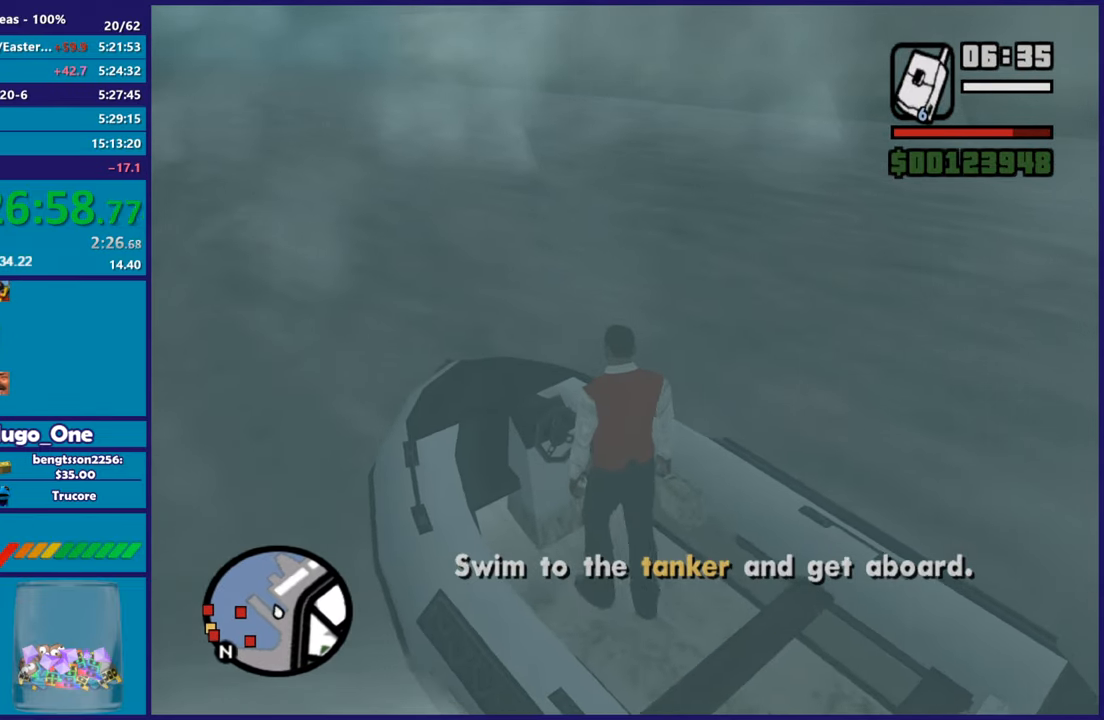
{"buttons": [], "left_stick": "center", "right_stick": "center", "button_events": [[334, "Y", "down"], [467, "Y", "up"]]}
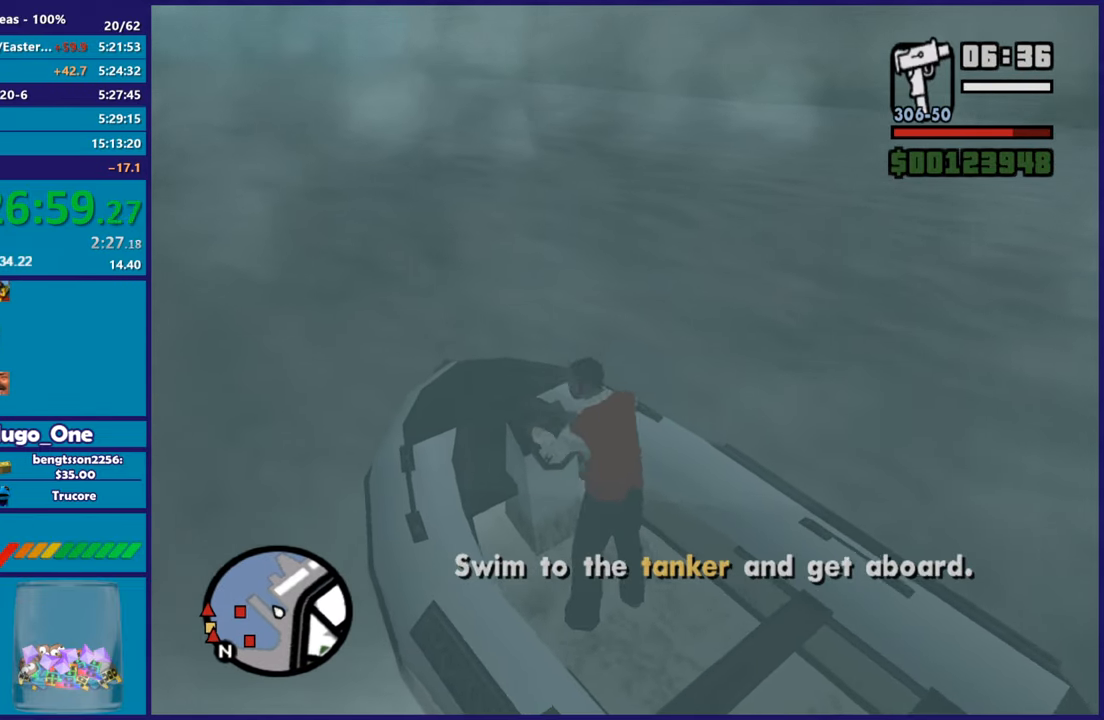
{"buttons": ["R2"], "left_stick": "right", "right_stick": "center", "button_events": [[183, "R2", "down"]]}
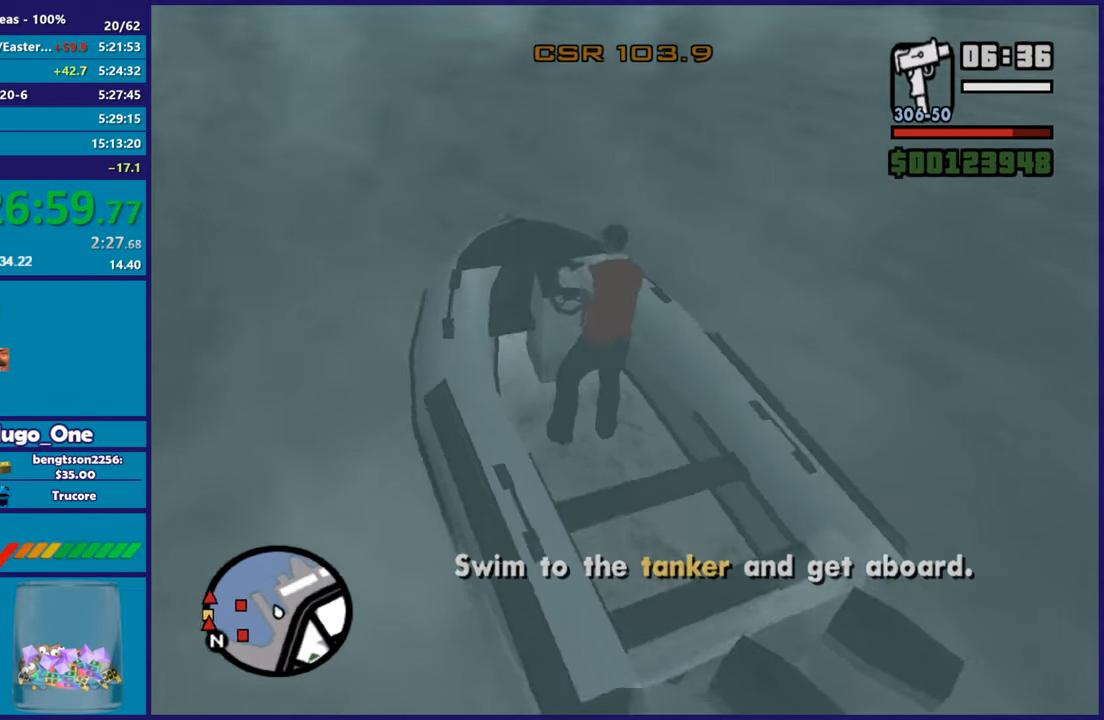
{"buttons": ["R2"], "left_stick": "center", "right_stick": "down-left", "button_events": []}
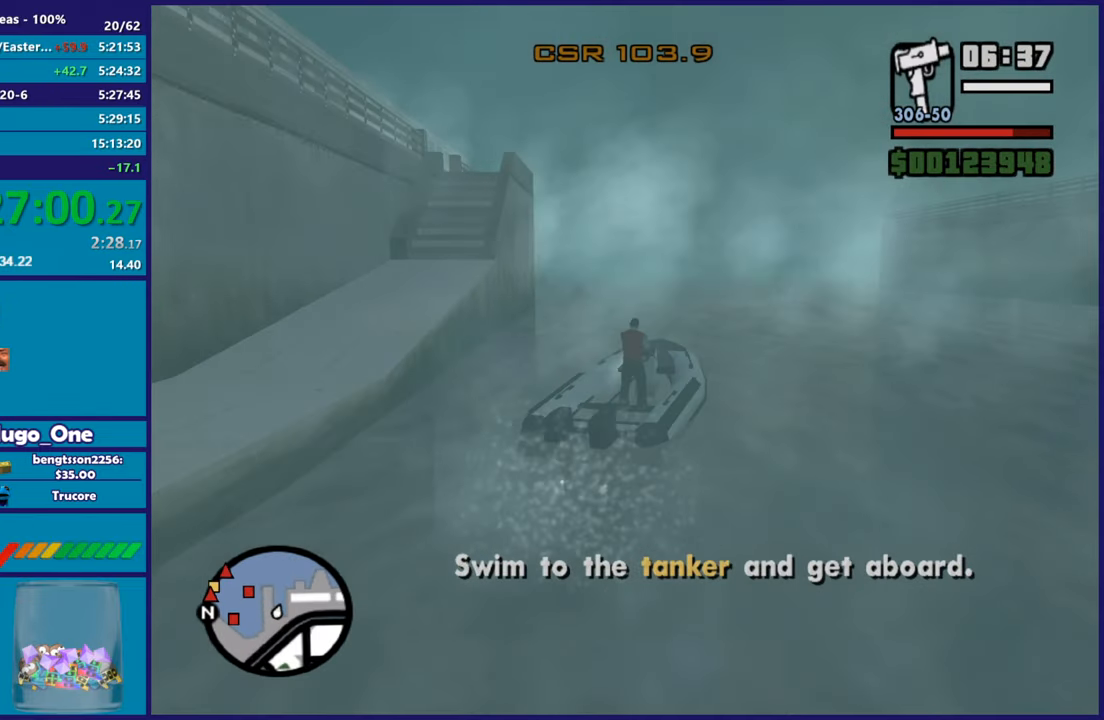
{"buttons": ["R2"], "left_stick": "up-left", "right_stick": "center", "button_events": []}
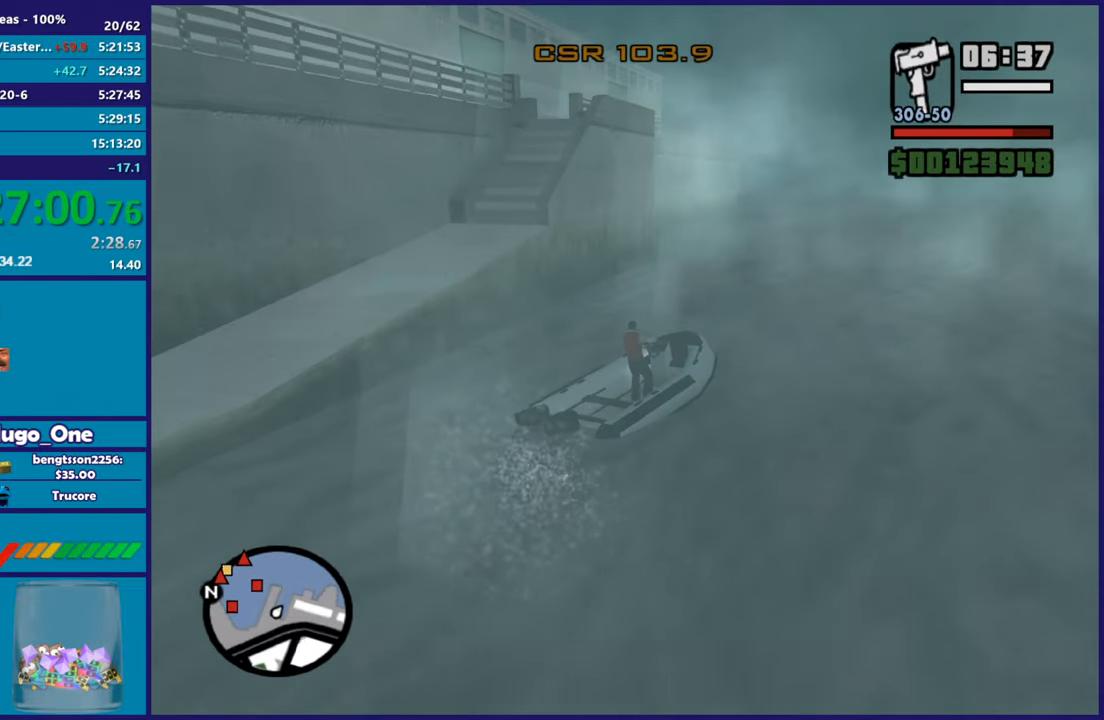
{"buttons": ["R2"], "left_stick": "center", "right_stick": "center", "button_events": []}
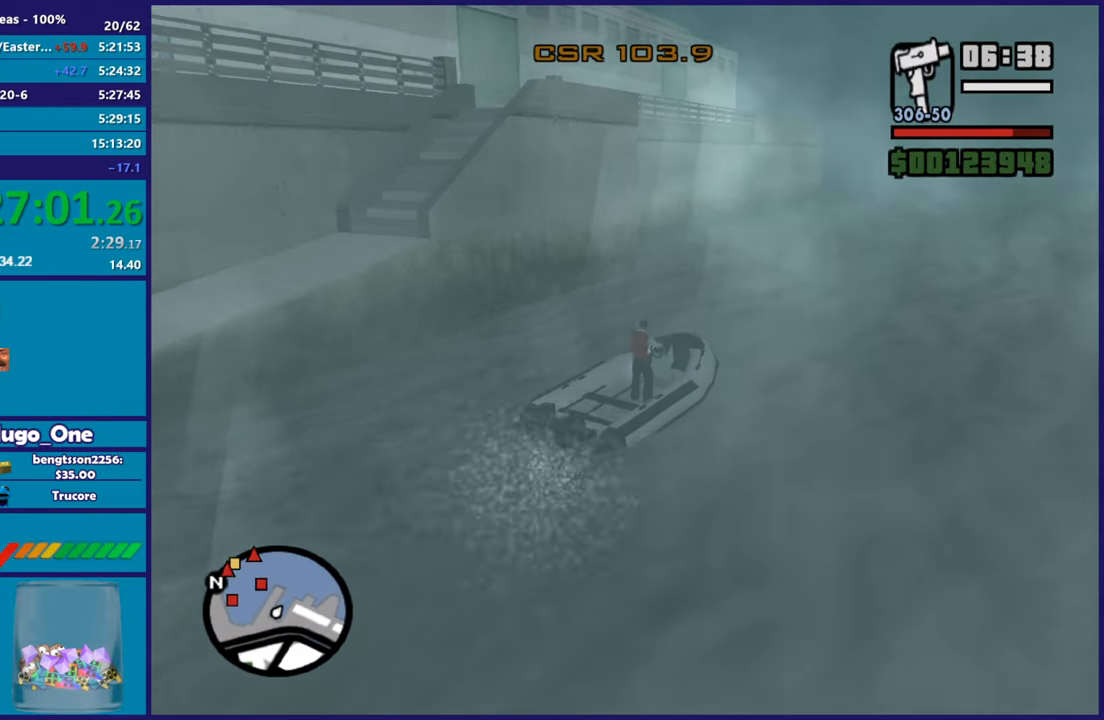
{"buttons": ["R2"], "left_stick": "center", "right_stick": "left", "button_events": []}
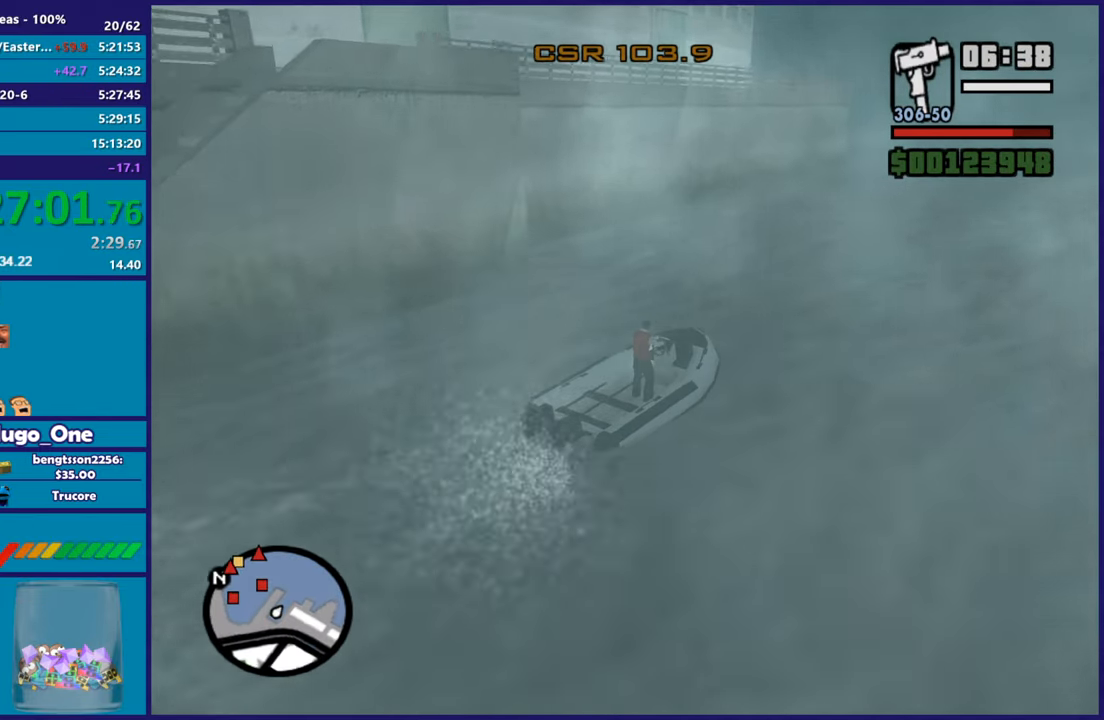
{"buttons": ["R2"], "left_stick": "center", "right_stick": "center", "button_events": []}
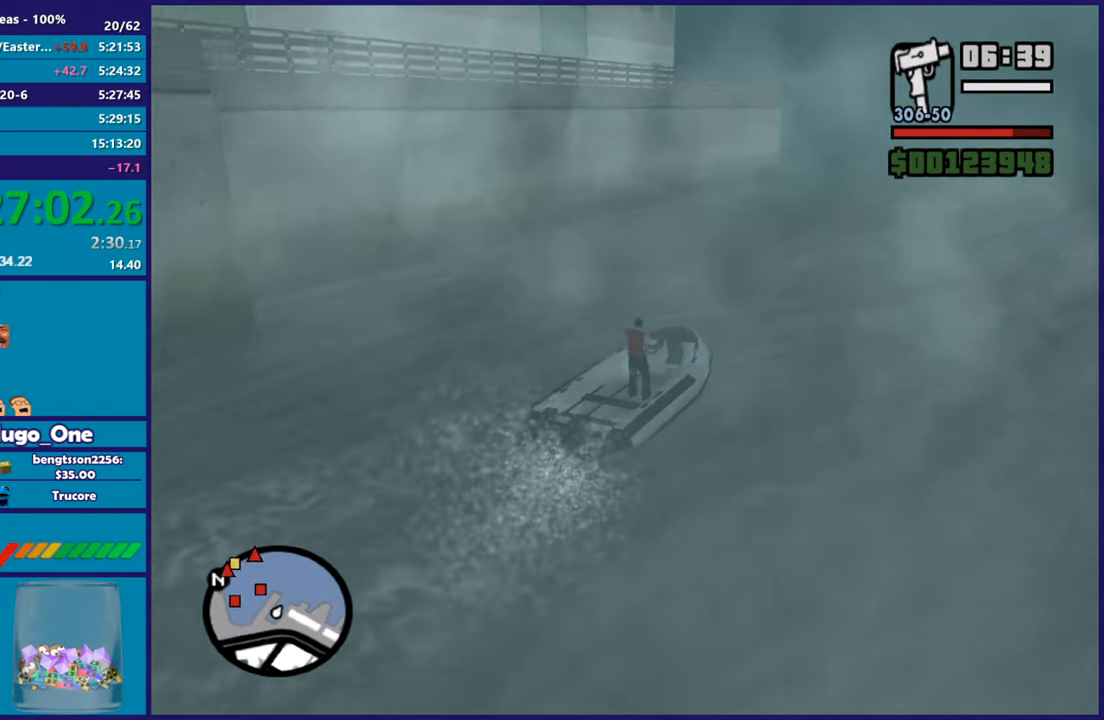
{"buttons": ["R2"], "left_stick": "left", "right_stick": "left", "button_events": []}
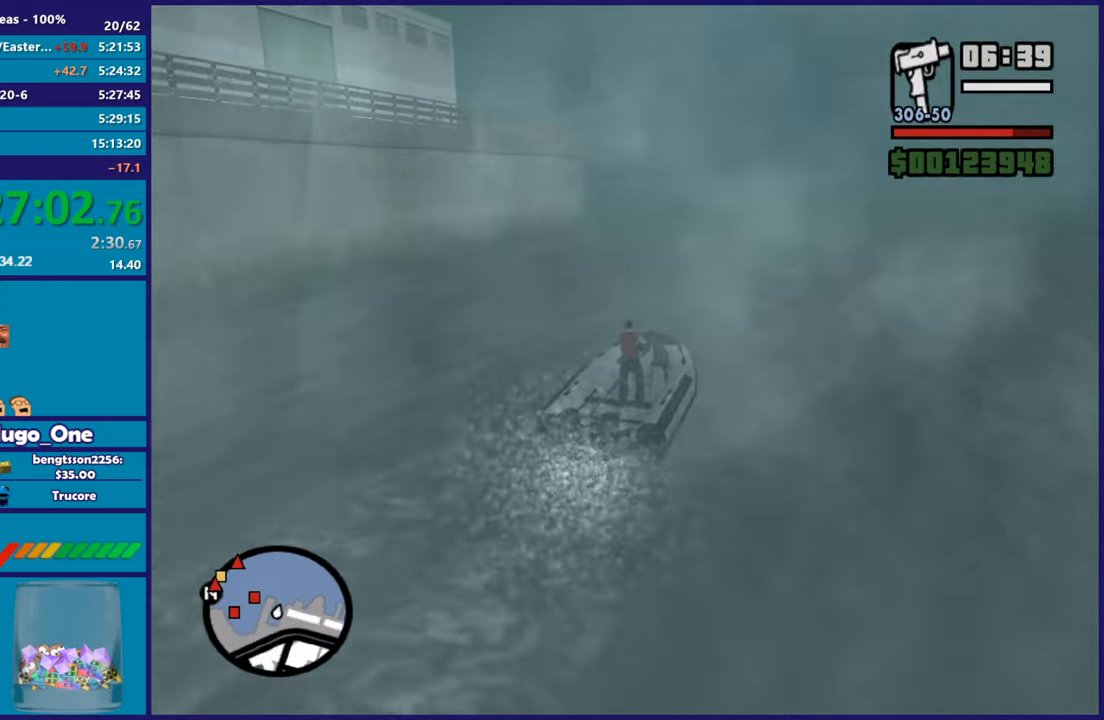
{"buttons": ["R2"], "left_stick": "center", "right_stick": "down-left", "button_events": []}
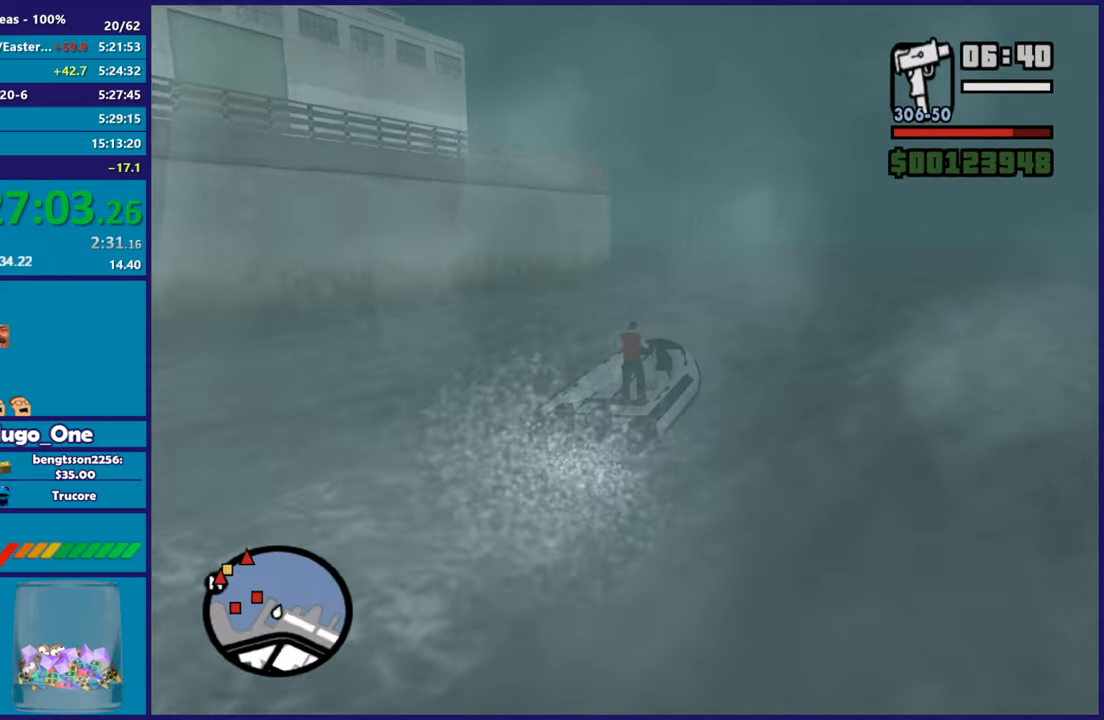
{"buttons": ["R2"], "left_stick": "center", "right_stick": "down-left", "button_events": []}
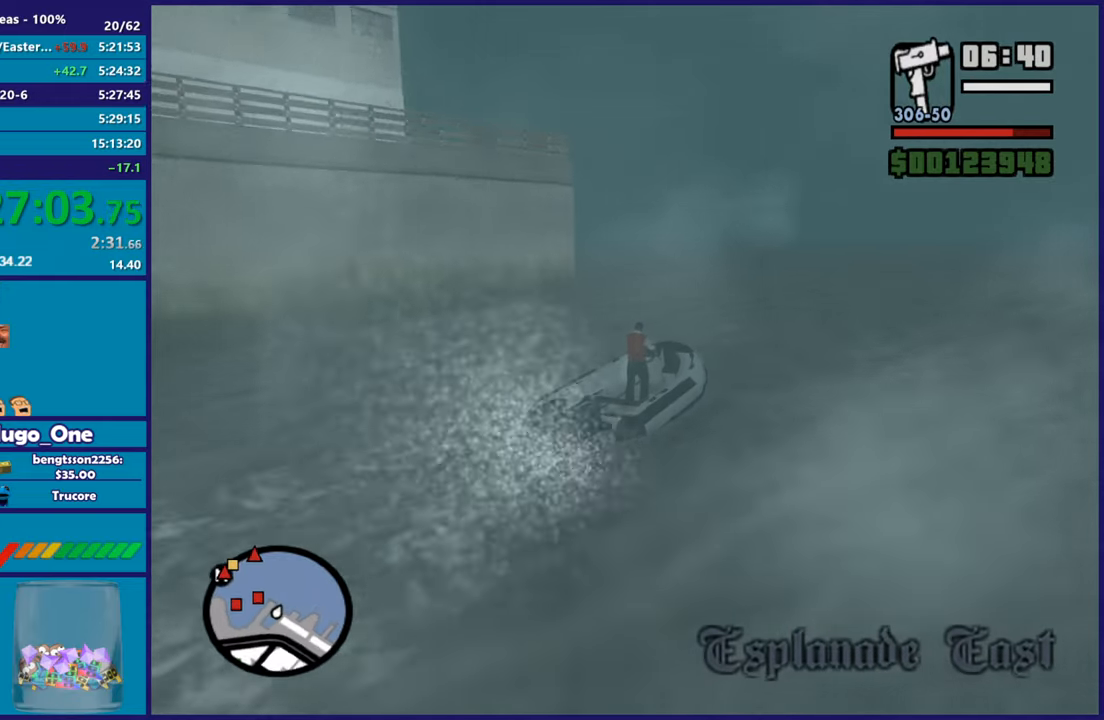
{"buttons": ["R2"], "left_stick": "left", "right_stick": "down-left", "button_events": []}
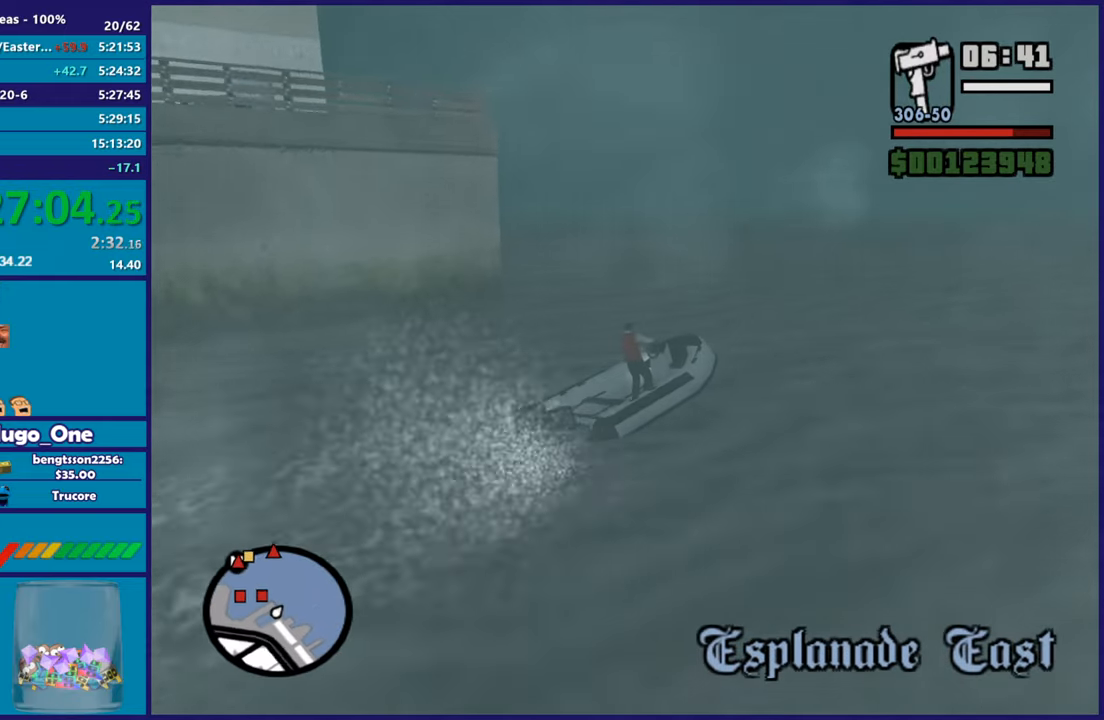
{"buttons": ["R2"], "left_stick": "center", "right_stick": "down-left", "button_events": []}